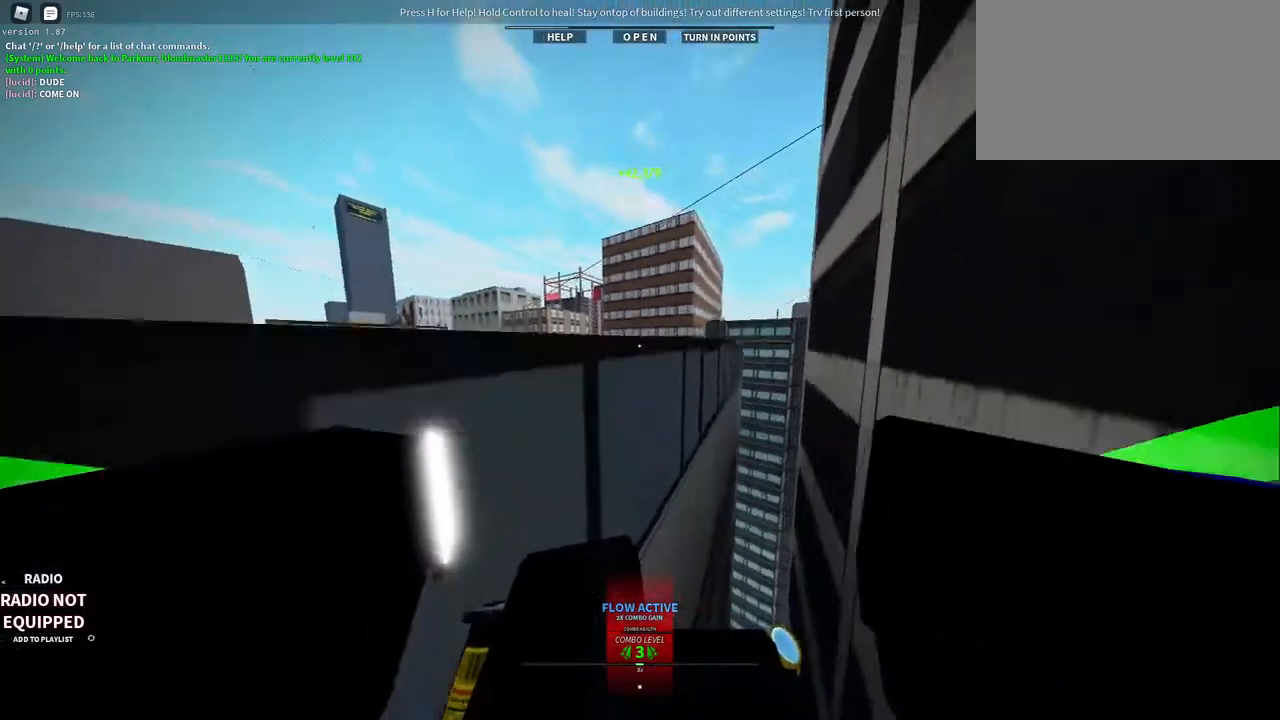
Gameplay with keyboard and mouse; each line is a JSON object with the keys and mouse buttons held at the frame after it. "events" lists presses ("down") and releases ("up") of "1", "2", "3", "4", "5", "a", "alt", "c", "caps_lock", "ctrl", "d", "e", "f", "g", "q", "r", "s", "shift", "space", "t", "tab", "v", "w", "x", "z", "mouse_left", "mouse_wheel" and "mouse_right" between this image and that frame as [ms after this image, input, new state], when the widget could be followed in between. "mouse_left", "mouse_wheel", "mouse_right" = the "left", "wheel", "right" buttons of the "mouse" list. No other keys are recorded. "wheel" means that the mouse wheel is clicked or scrolled. Not read: mouse_move.
{"keys": ["shift", "space", "w"], "mouse": ["right"], "events": [[50, "1", "down"], [50, "mouse_wheel", "up"], [200, "1", "up"], [433, "shift", "down"], [467, "space", "down"]]}
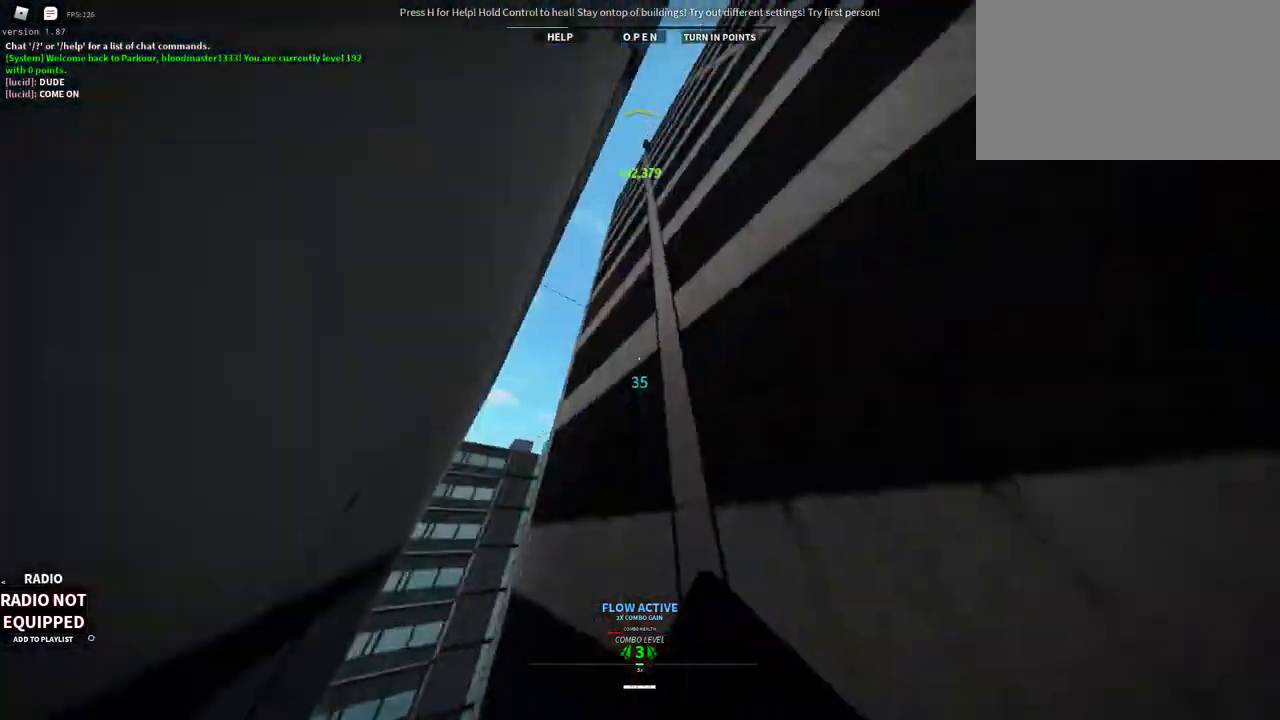
{"keys": ["w"], "mouse": ["right"], "events": [[217, "space", "up"], [250, "shift", "up"]]}
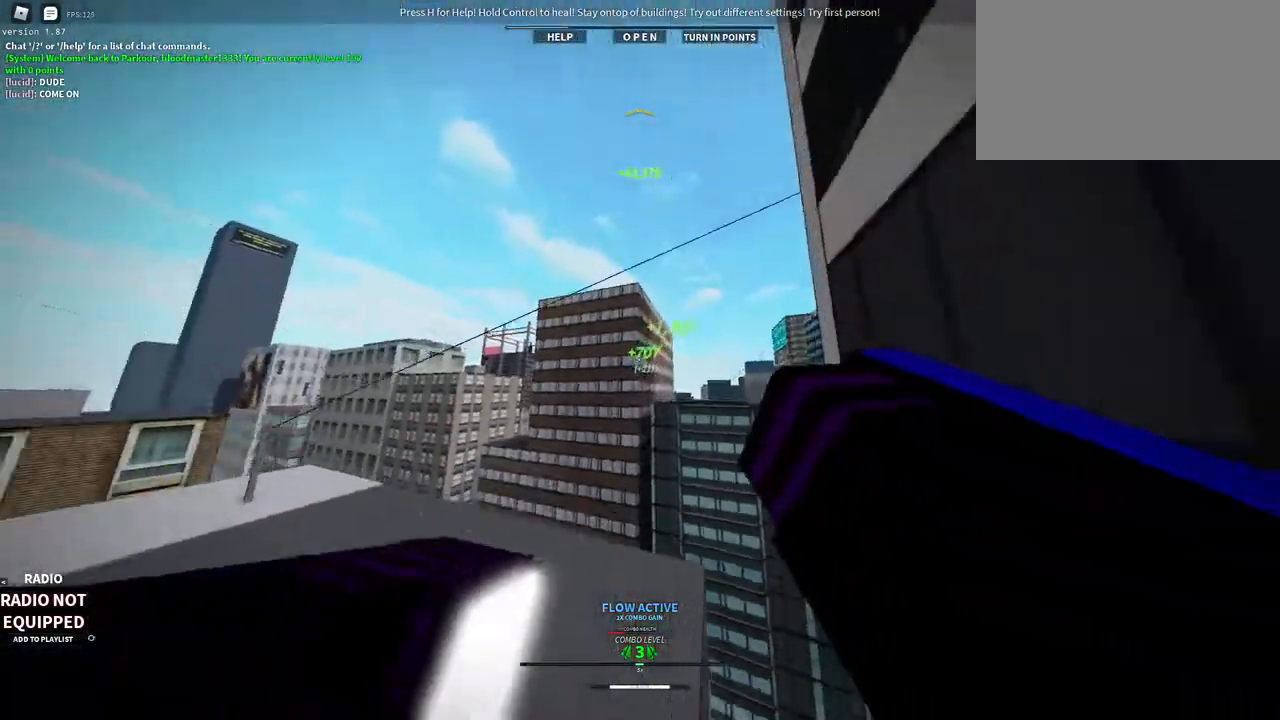
{"keys": ["w"], "mouse": ["right"], "events": [[133, "1", "down"], [267, "1", "up"]]}
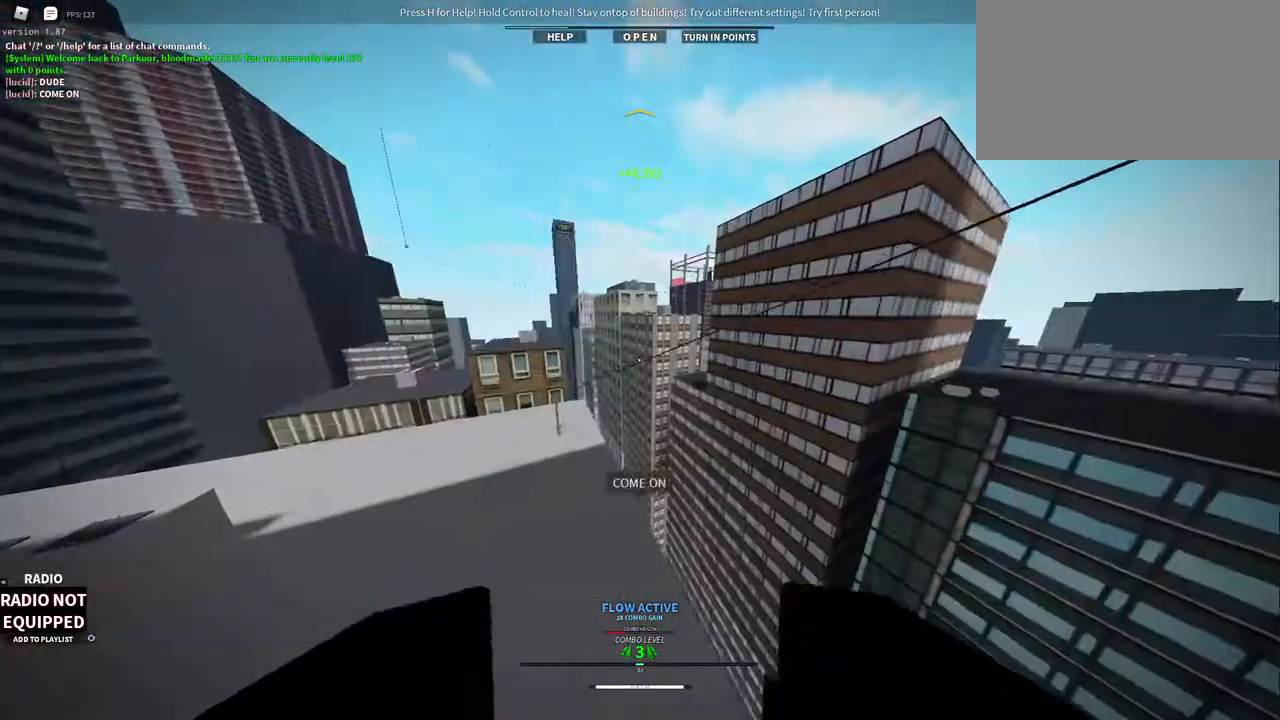
{"keys": ["w"], "mouse": ["right"], "events": []}
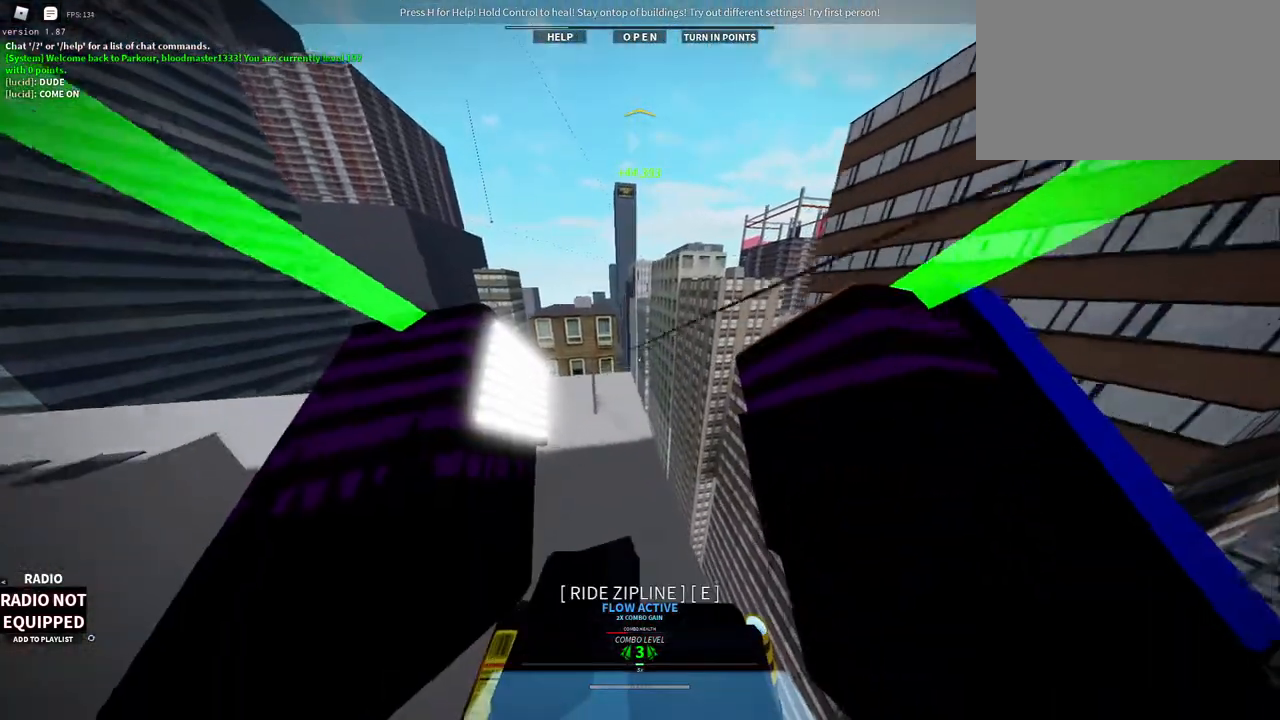
{"keys": ["shift", "w"], "mouse": ["right"], "events": [[250, "shift", "down"]]}
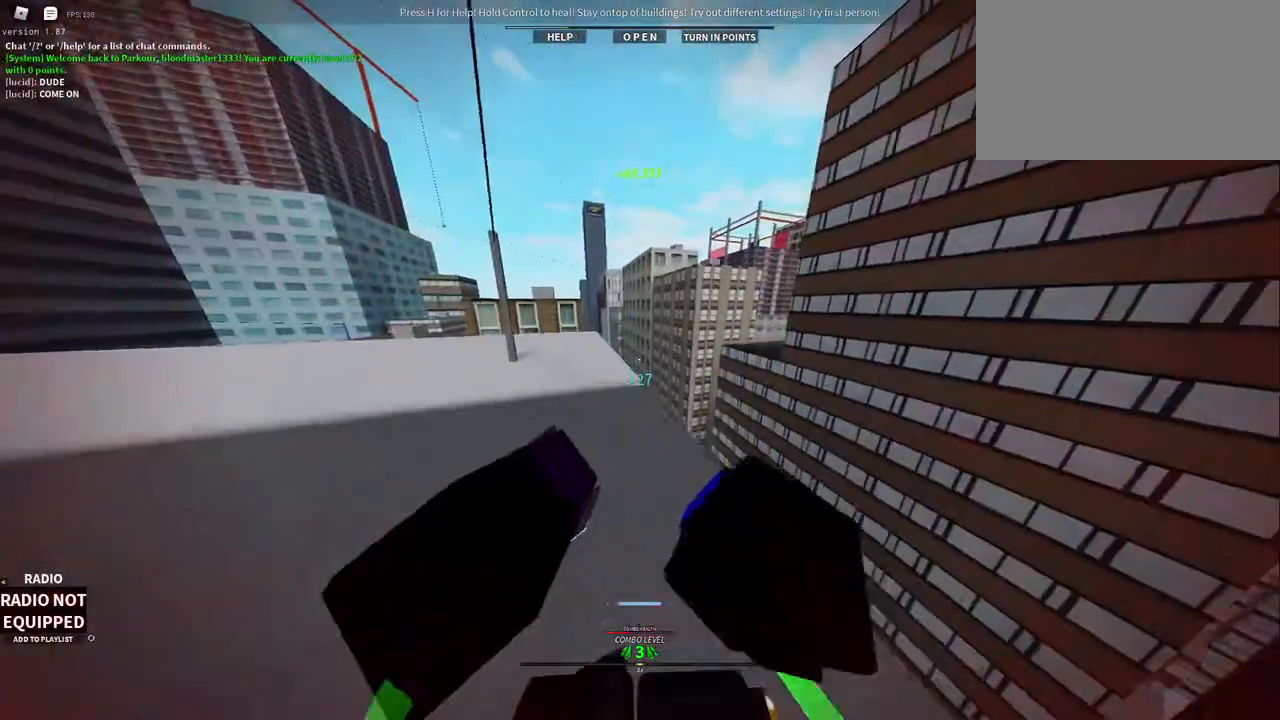
{"keys": ["w"], "mouse": [], "events": [[183, "shift", "up"], [267, "mouse_right", "up"]]}
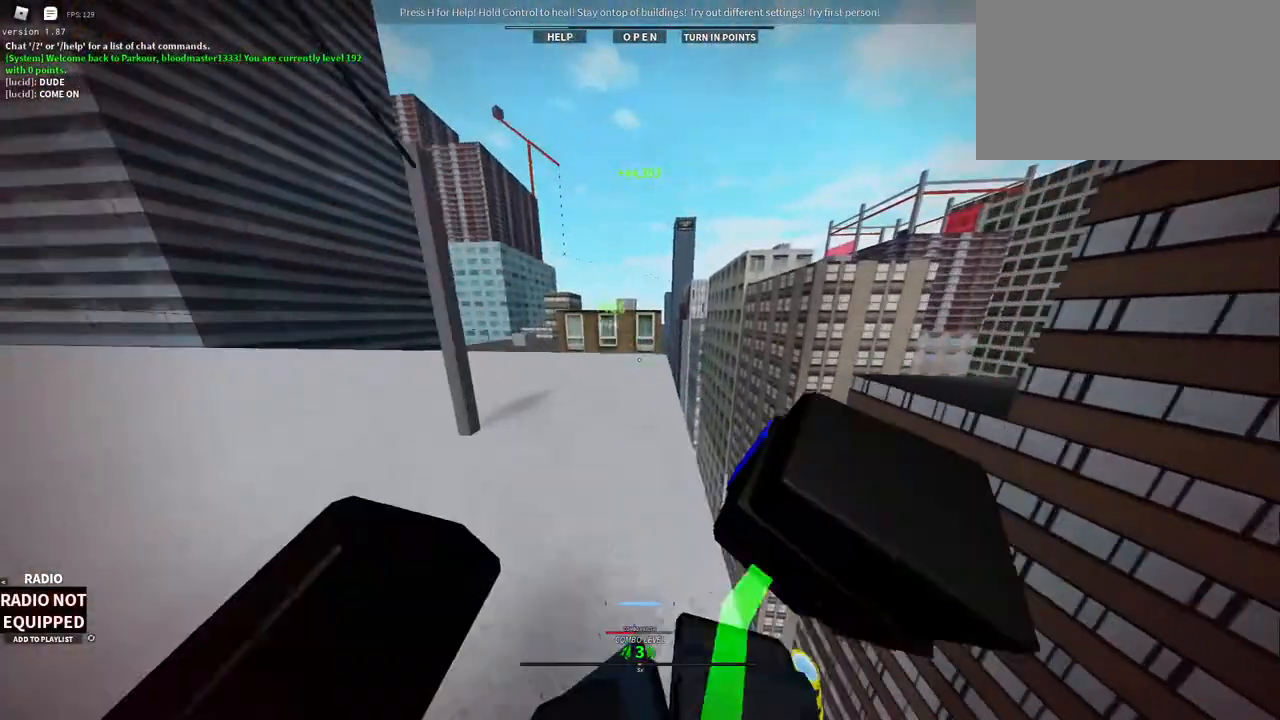
{"keys": [], "mouse": ["right"], "events": [[50, "t", "down"], [200, "t", "up"], [383, "mouse_right", "down"], [483, "w", "up"]]}
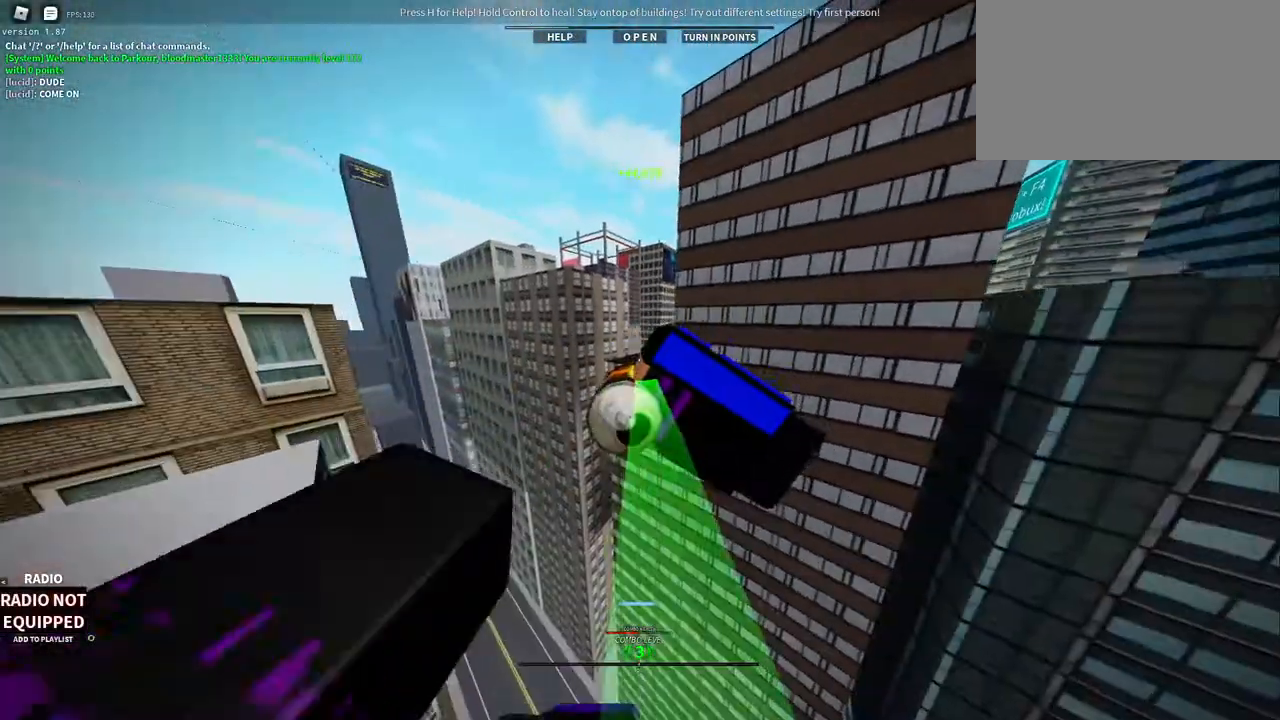
{"keys": ["a"], "mouse": ["right"], "events": [[117, "space", "down"], [250, "space", "up"], [350, "a", "down"]]}
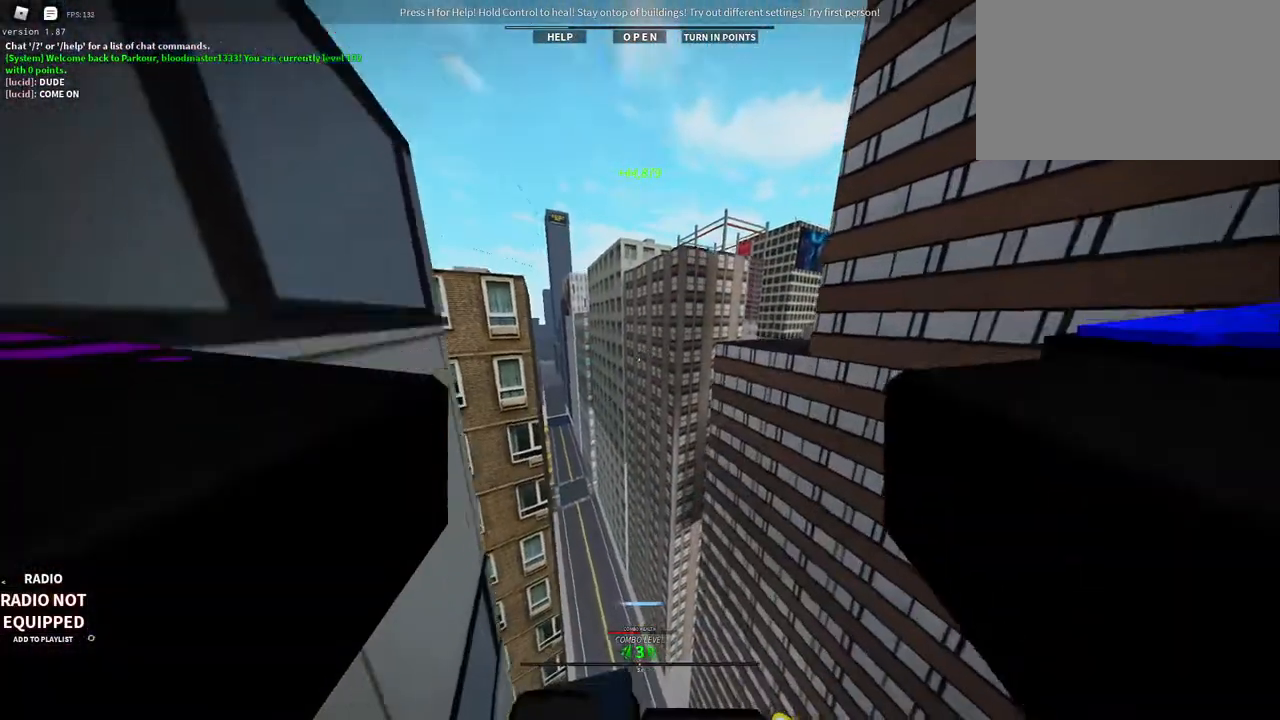
{"keys": ["w"], "mouse": ["right"], "events": [[33, "w", "down"], [83, "a", "up"], [83, "mouse_wheel", "down"], [83, "shift", "down"], [133, "space", "down"], [317, "space", "up"], [367, "shift", "up"], [417, "mouse_wheel", "up"]]}
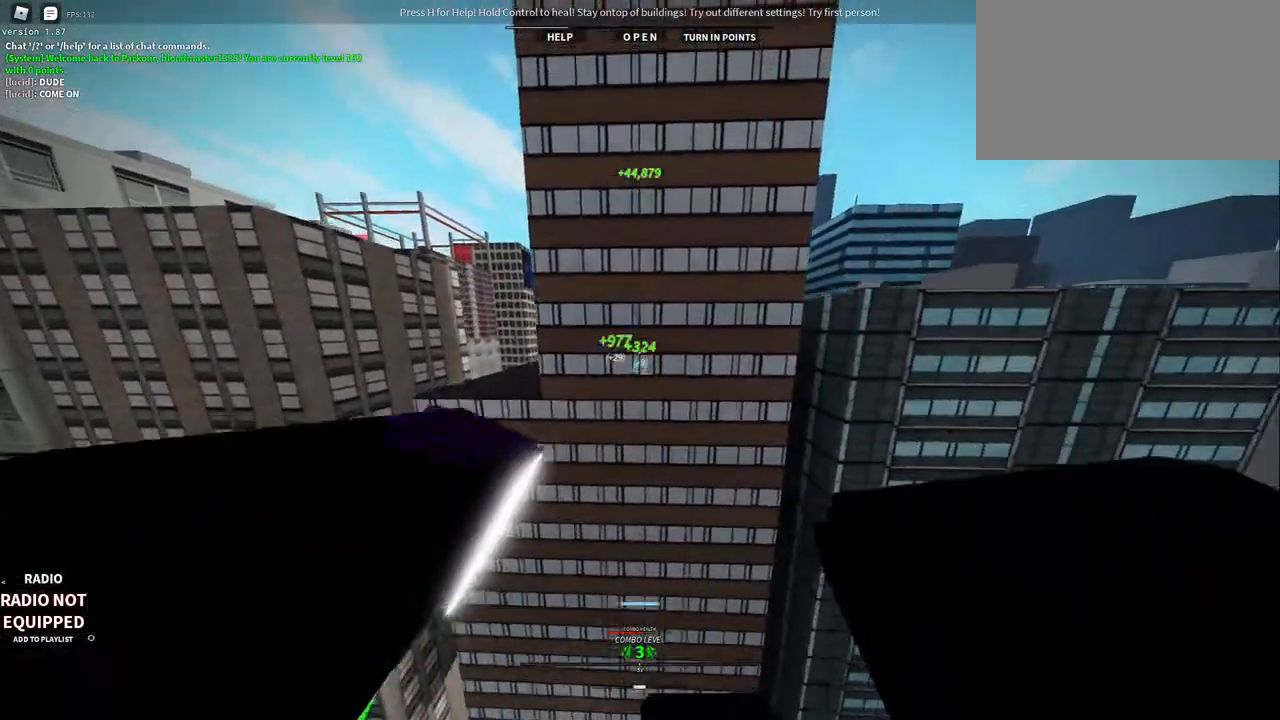
{"keys": ["w"], "mouse": ["right"], "events": [[50, "mouse_right", "up"], [200, "mouse_right", "down"]]}
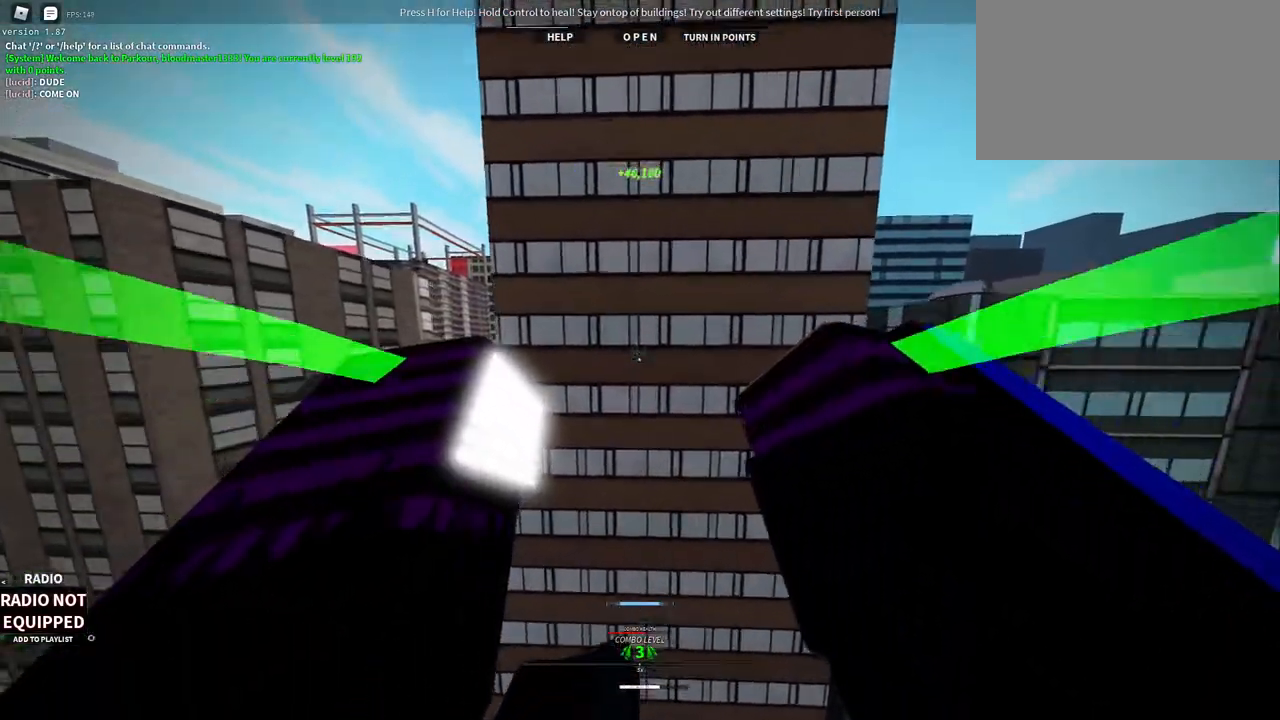
{"keys": ["w"], "mouse": [], "events": [[67, "f", "down"], [217, "f", "up"], [483, "mouse_right", "up"]]}
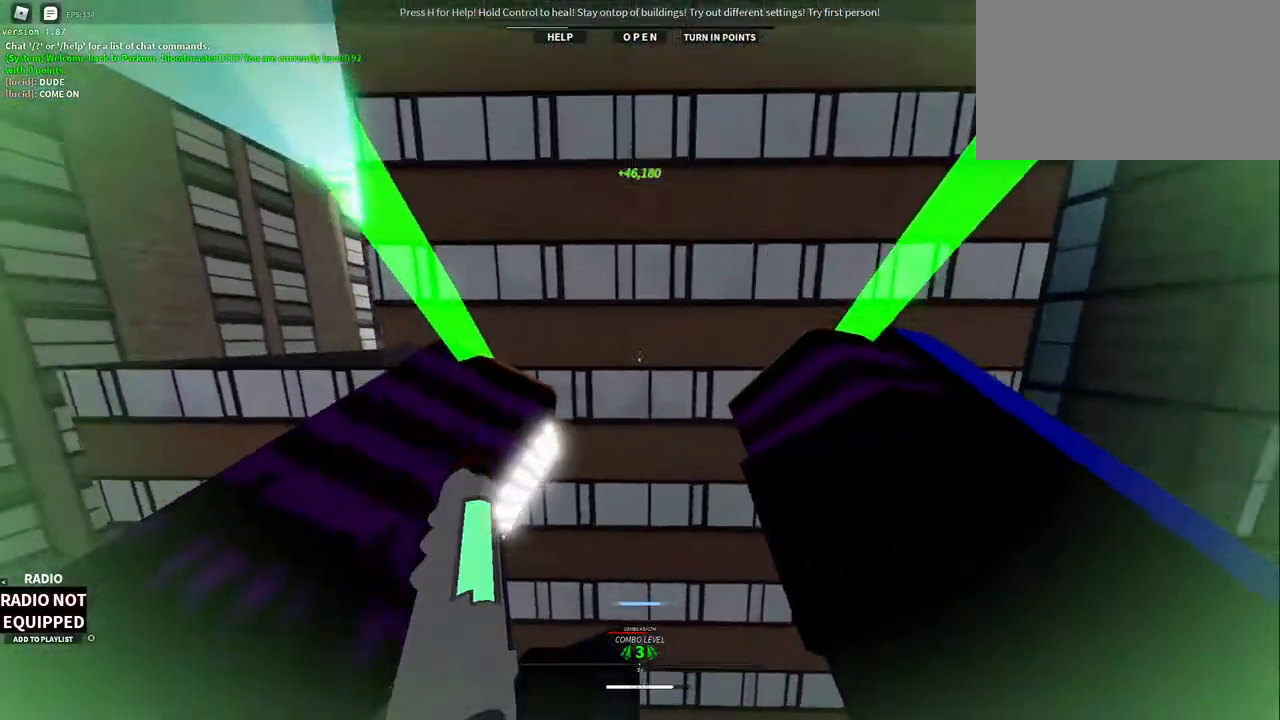
{"keys": ["shift", "space", "w"], "mouse": ["right"], "events": [[500, "mouse_right", "down"], [500, "shift", "down"], [500, "space", "down"]]}
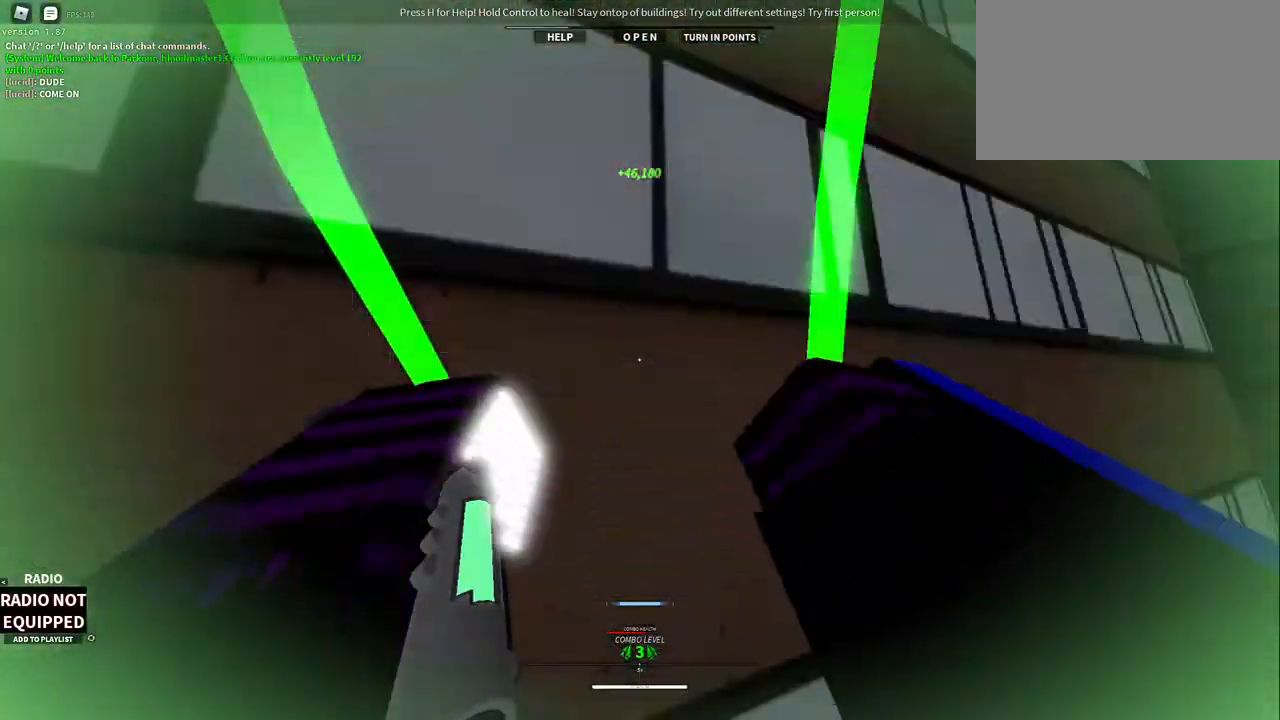
{"keys": ["w"], "mouse": ["right"], "events": [[50, "caps_lock", "down"], [50, "mouse_left", "down"], [100, "caps_lock", "up"], [233, "space", "up"], [383, "shift", "up"], [433, "mouse_left", "up"]]}
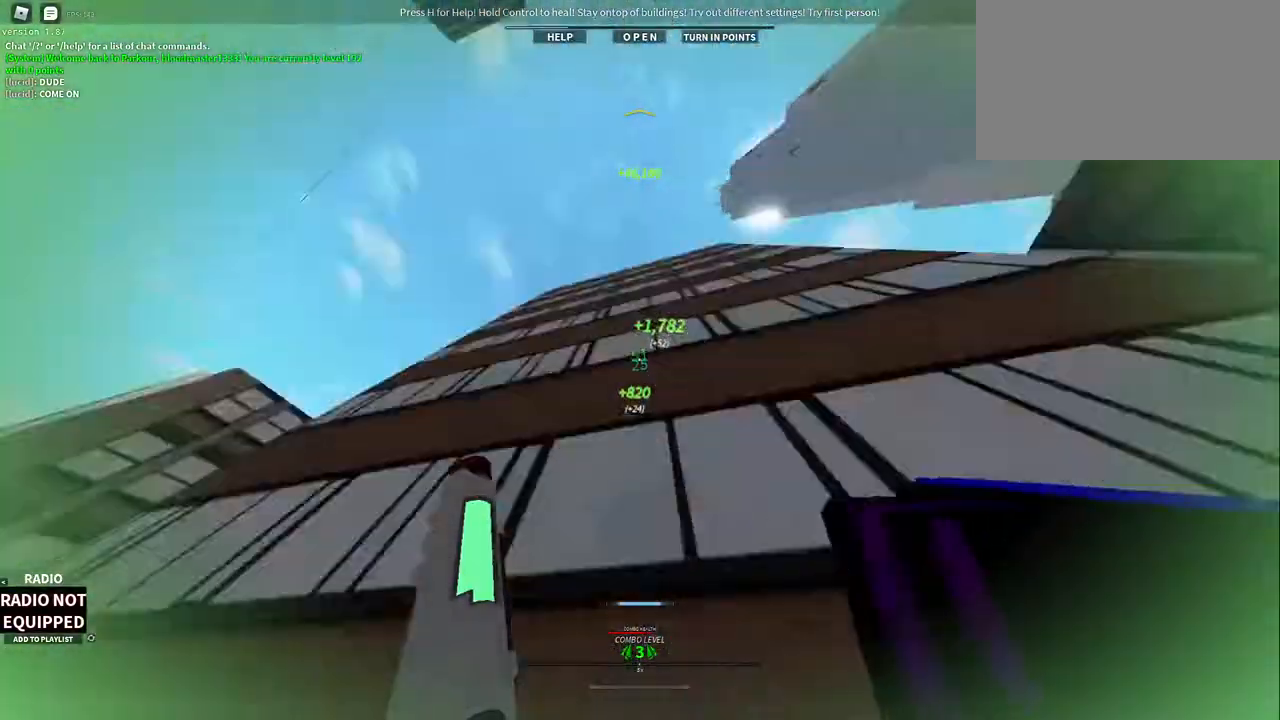
{"keys": ["w"], "mouse": ["right"], "events": []}
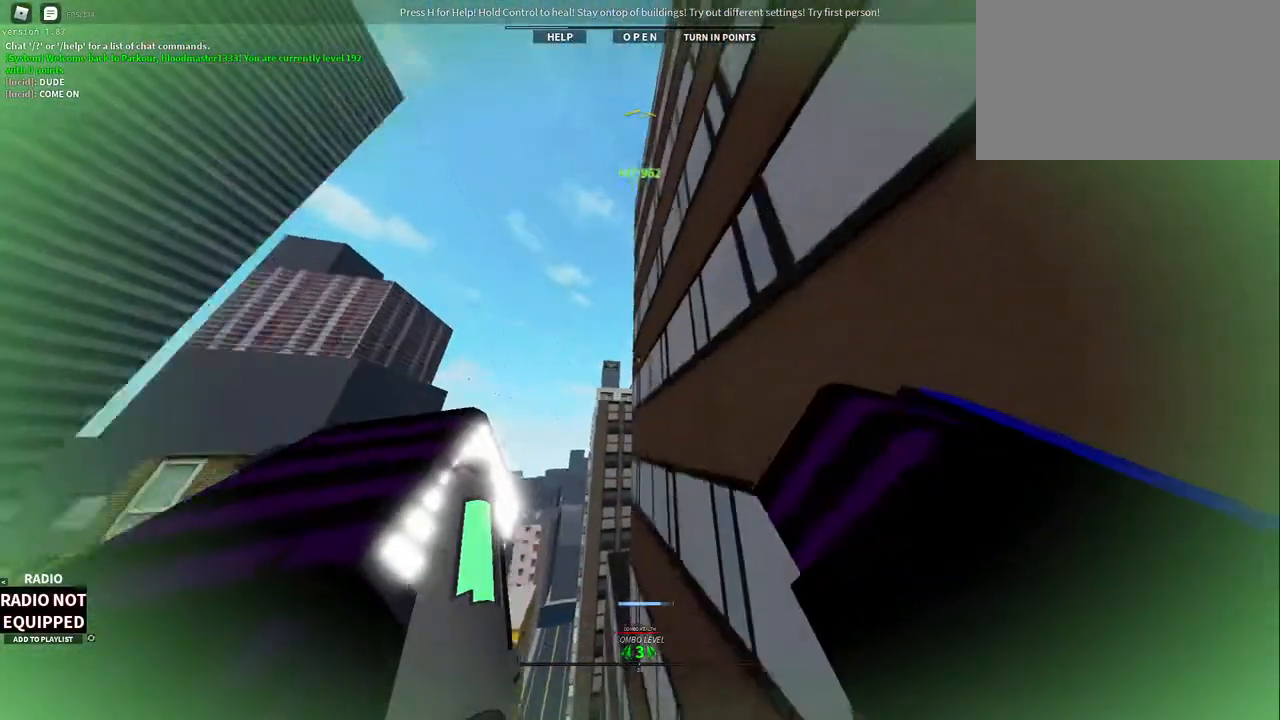
{"keys": ["space", "w"], "mouse": ["right"], "events": [[500, "space", "down"]]}
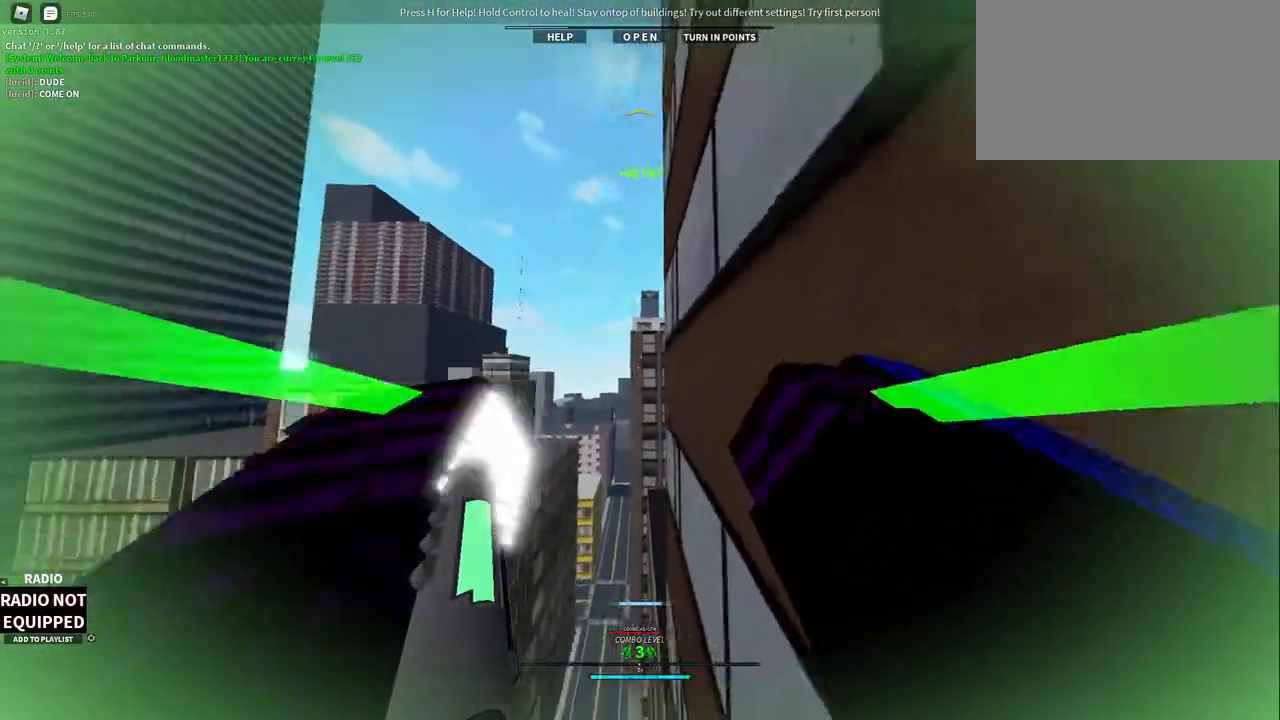
{"keys": ["w"], "mouse": [], "events": [[50, "space", "up"], [100, "mouse_right", "up"], [150, "space", "down"], [283, "space", "up"]]}
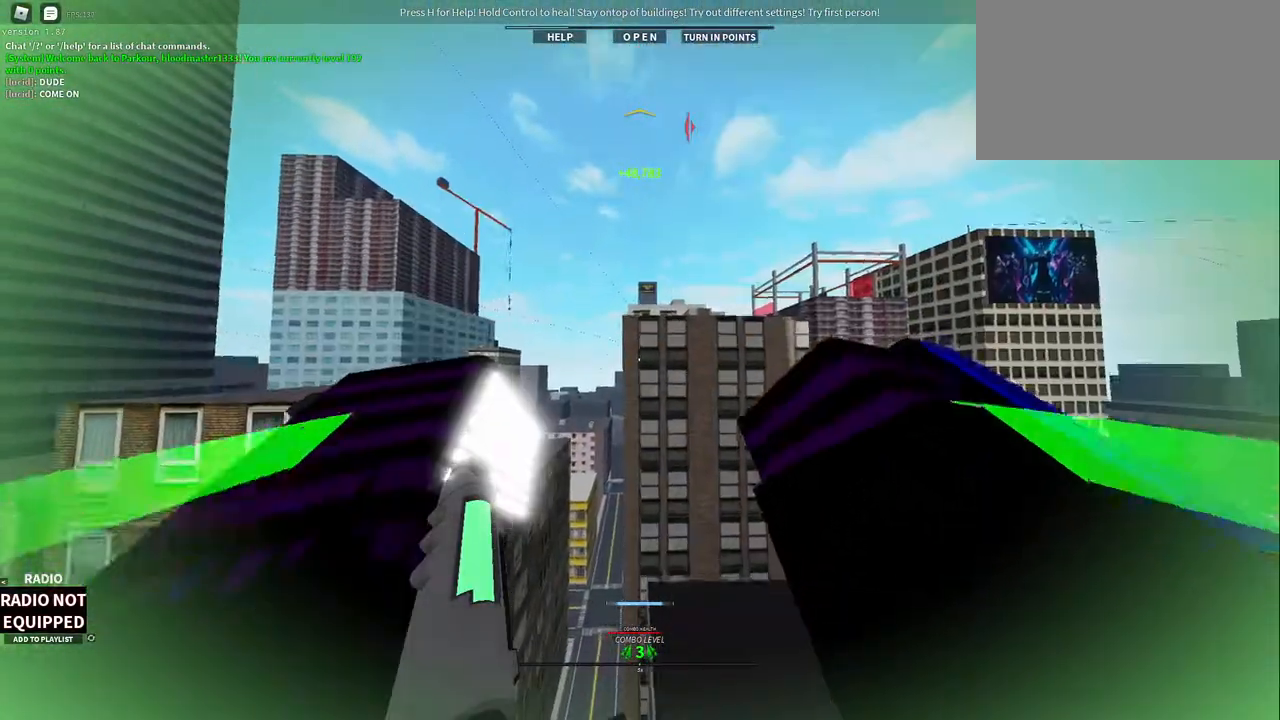
{"keys": ["w"], "mouse": ["right"], "events": [[67, "1", "down"], [200, "1", "up"], [350, "mouse_right", "down"]]}
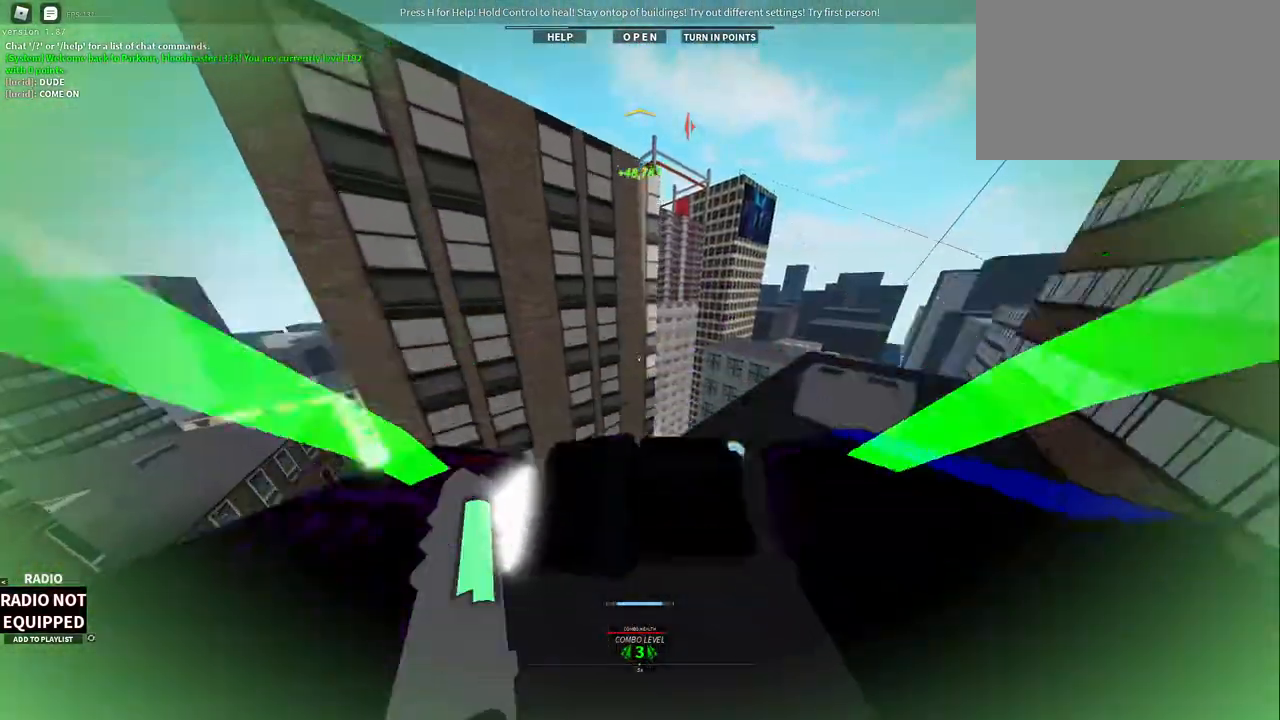
{"keys": ["shift", "w"], "mouse": ["right"], "events": [[183, "shift", "down"]]}
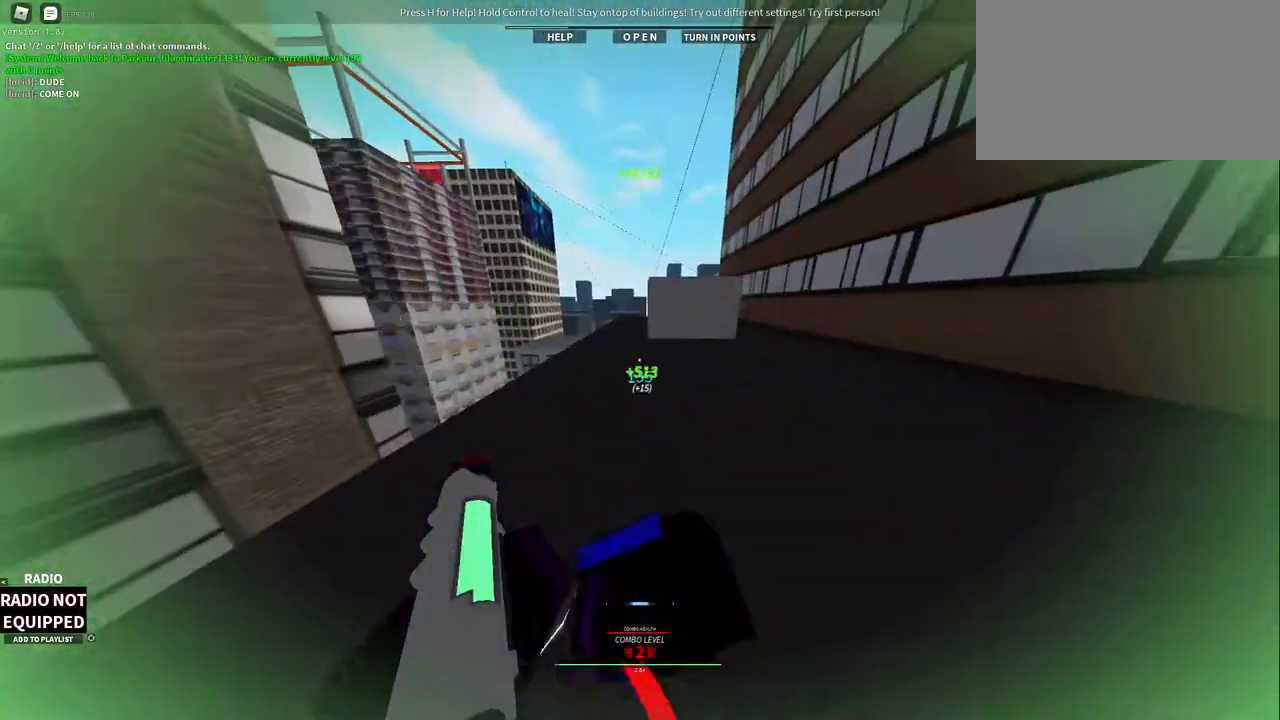
{"keys": ["w"], "mouse": ["right"], "events": [[333, "shift", "up"], [333, "t", "down"], [467, "t", "up"]]}
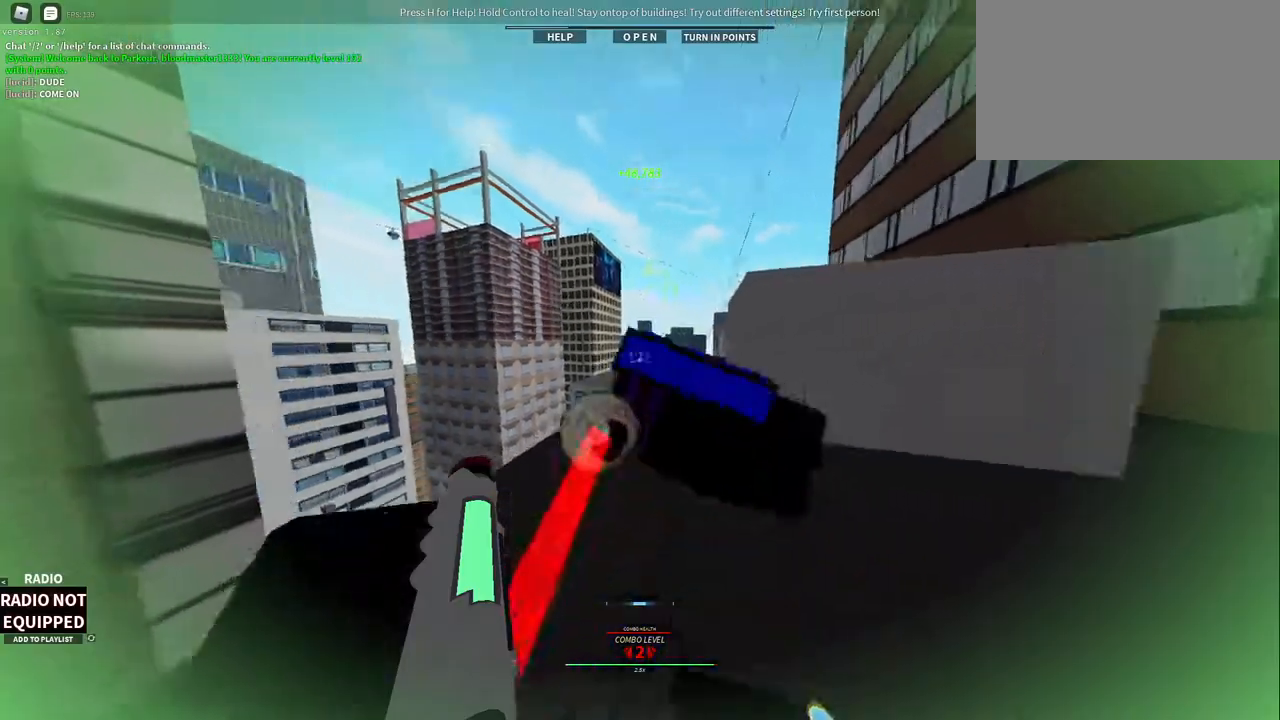
{"keys": ["space", "w"], "mouse": ["wheel", "right"], "events": [[400, "mouse_wheel", "down"], [450, "space", "down"]]}
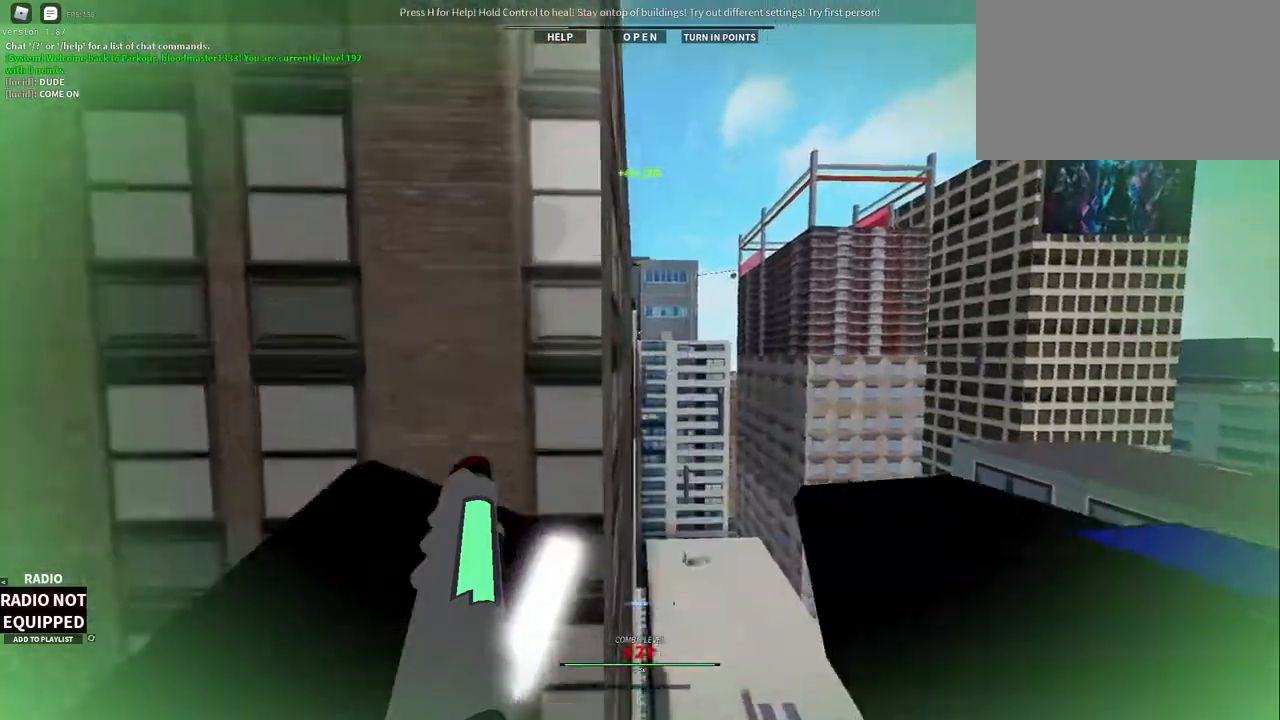
{"keys": ["space", "w"], "mouse": ["right"], "events": [[33, "space", "up"], [133, "mouse_wheel", "up"], [267, "mouse_right", "up"], [417, "space", "down"], [467, "mouse_right", "down"], [467, "space", "up"], [500, "space", "down"]]}
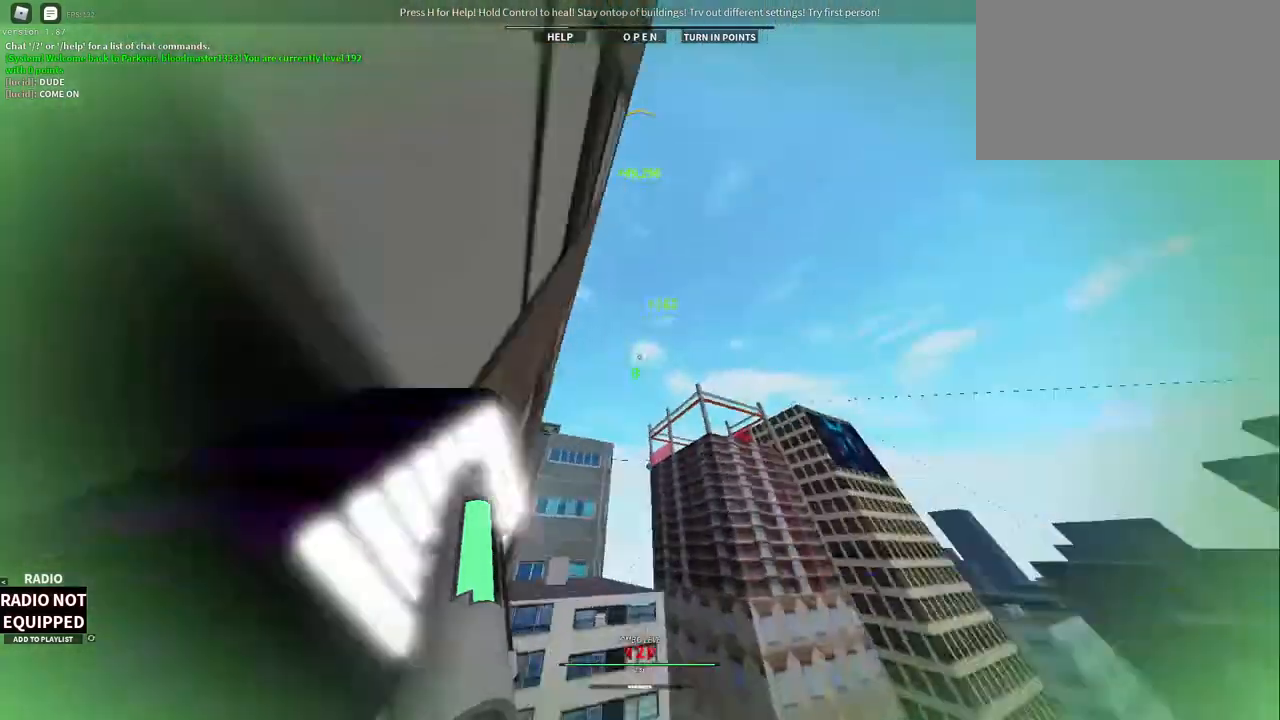
{"keys": ["w"], "mouse": ["right"], "events": [[250, "space", "up"]]}
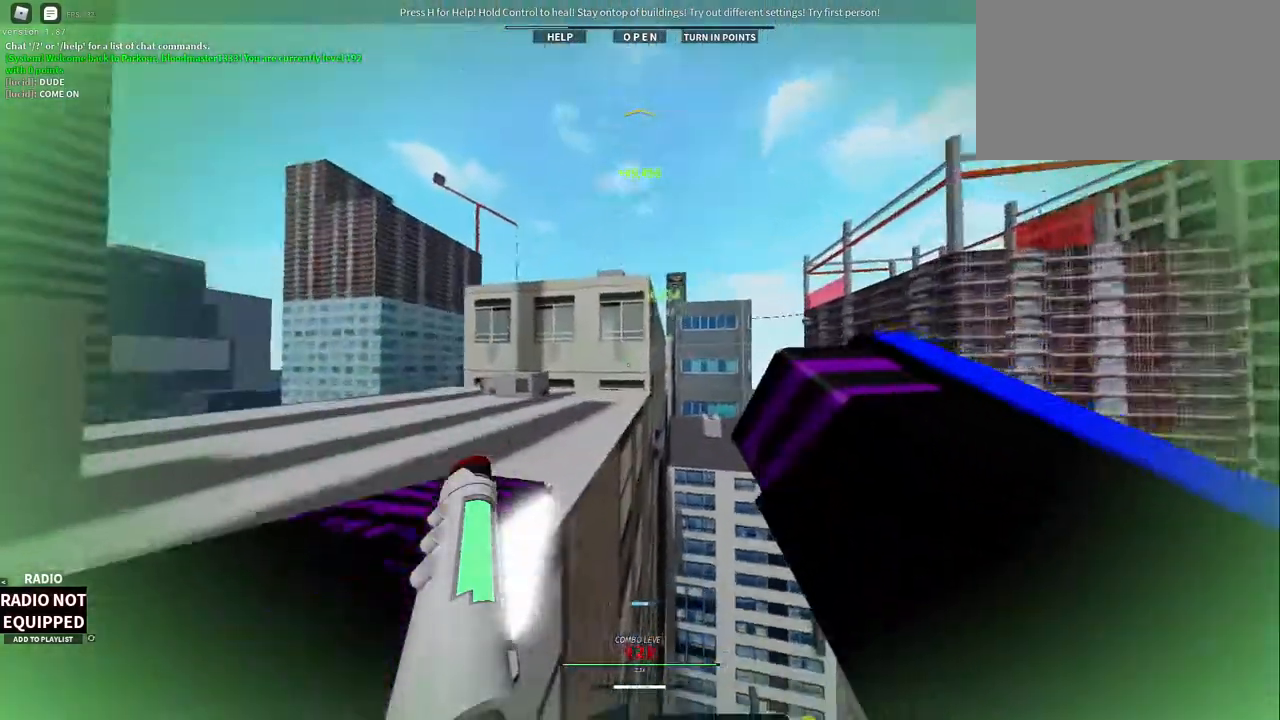
{"keys": ["w"], "mouse": ["right"], "events": [[17, "f", "down"], [167, "f", "up"]]}
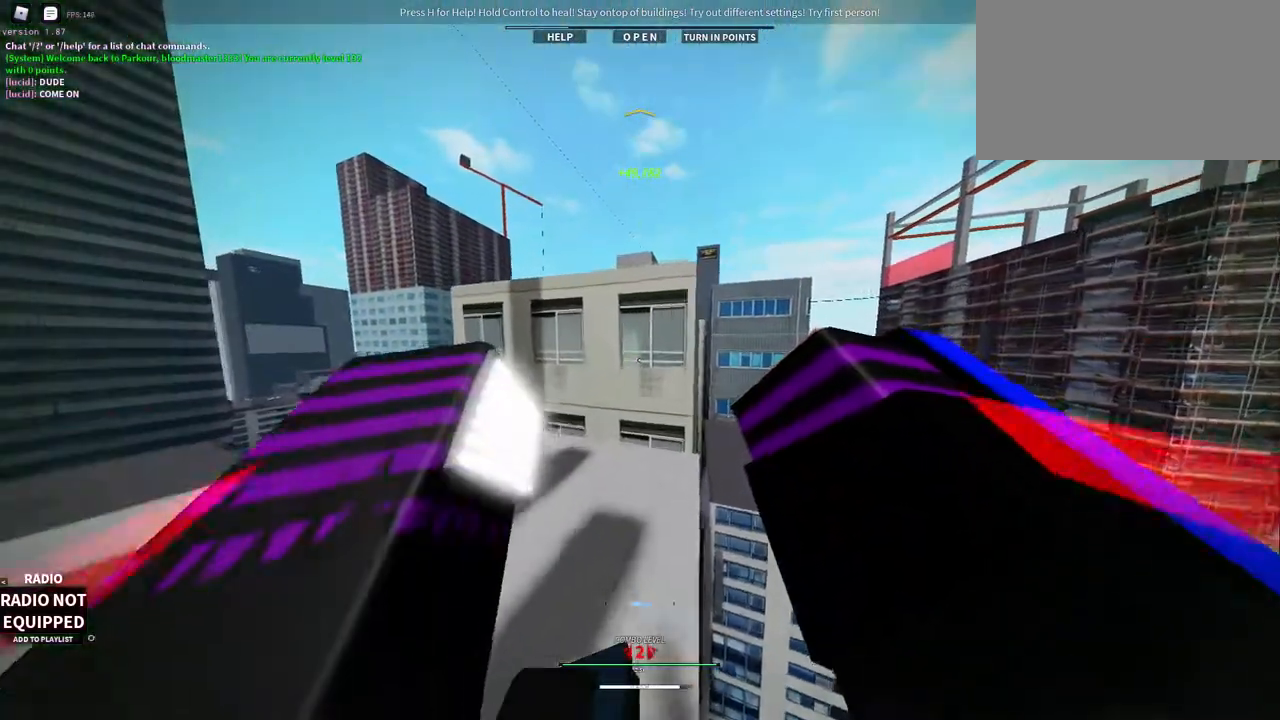
{"keys": ["w"], "mouse": [], "events": [[267, "mouse_right", "up"]]}
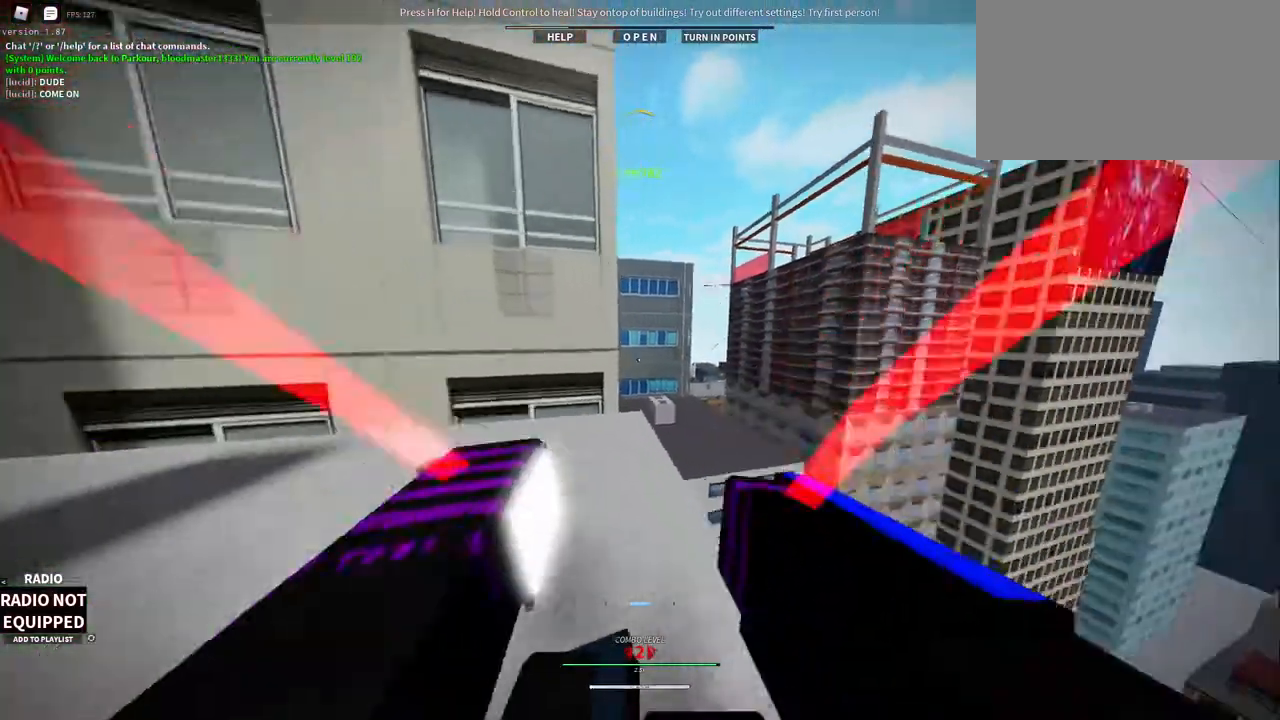
{"keys": ["w"], "mouse": ["right"], "events": [[200, "mouse_right", "down"], [333, "space", "down"], [483, "space", "up"]]}
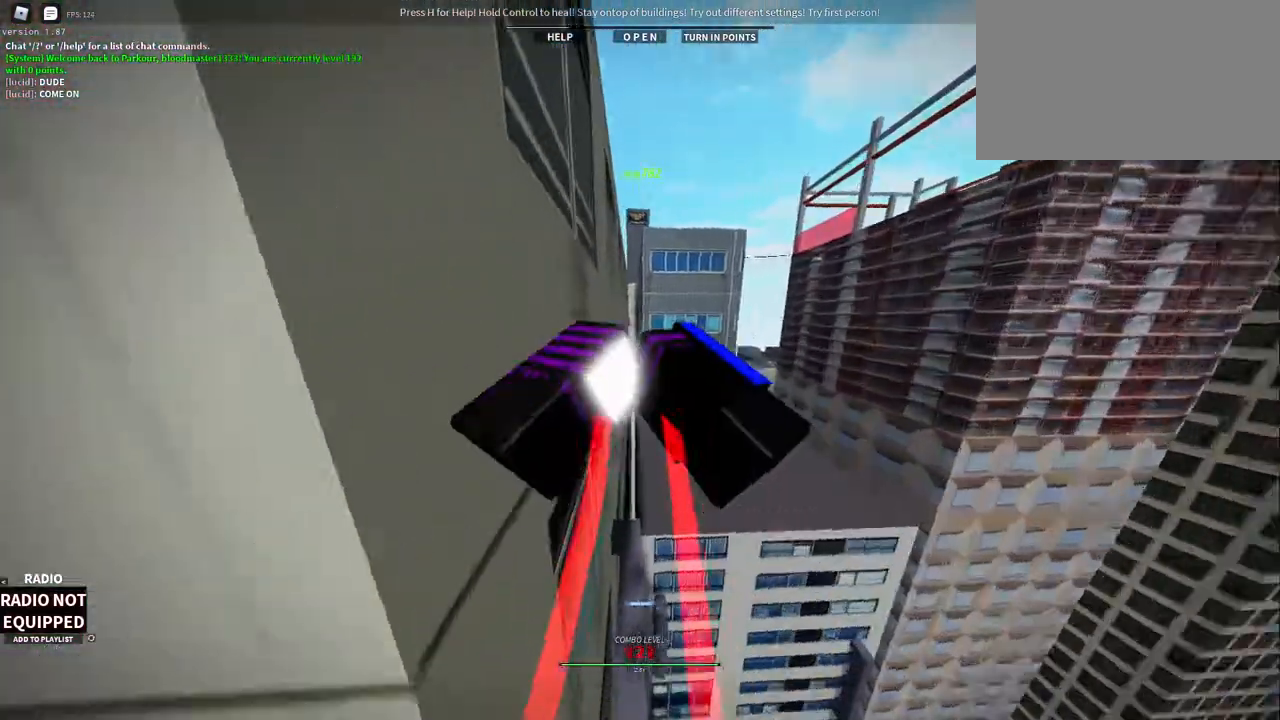
{"keys": ["w"], "mouse": ["right"], "events": [[250, "space", "down"], [350, "space", "up"]]}
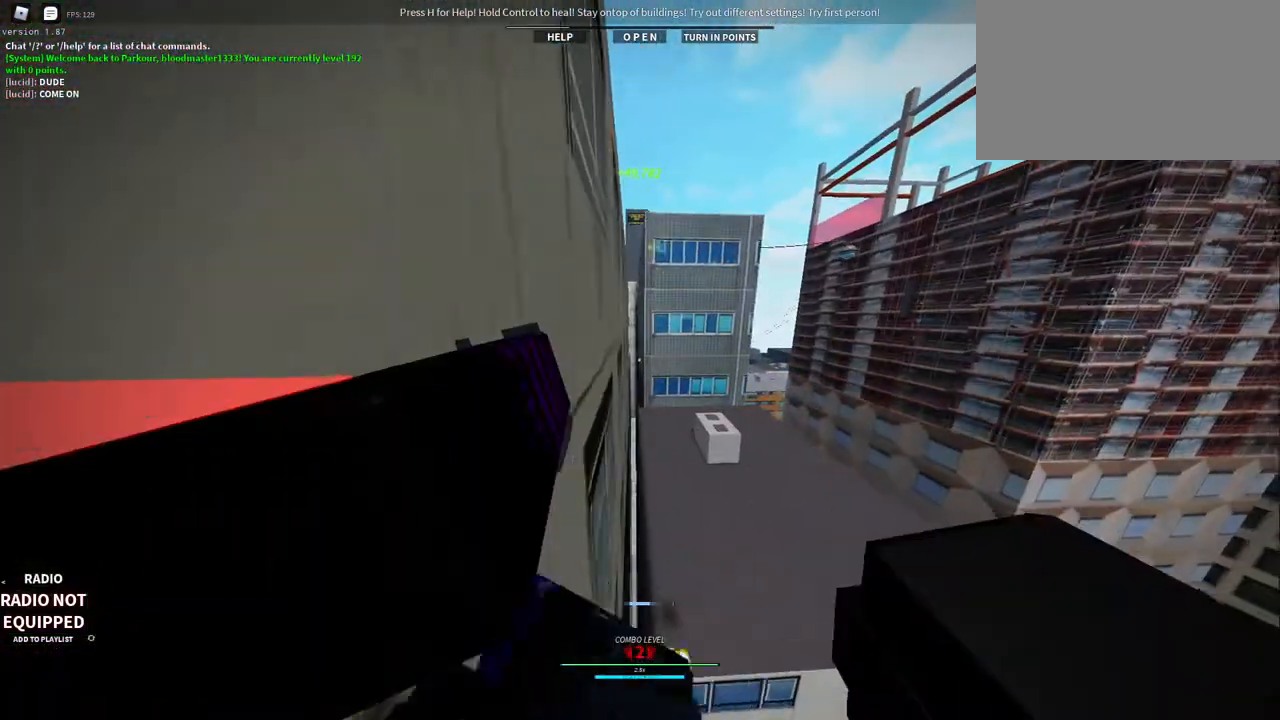
{"keys": ["w"], "mouse": ["right"], "events": []}
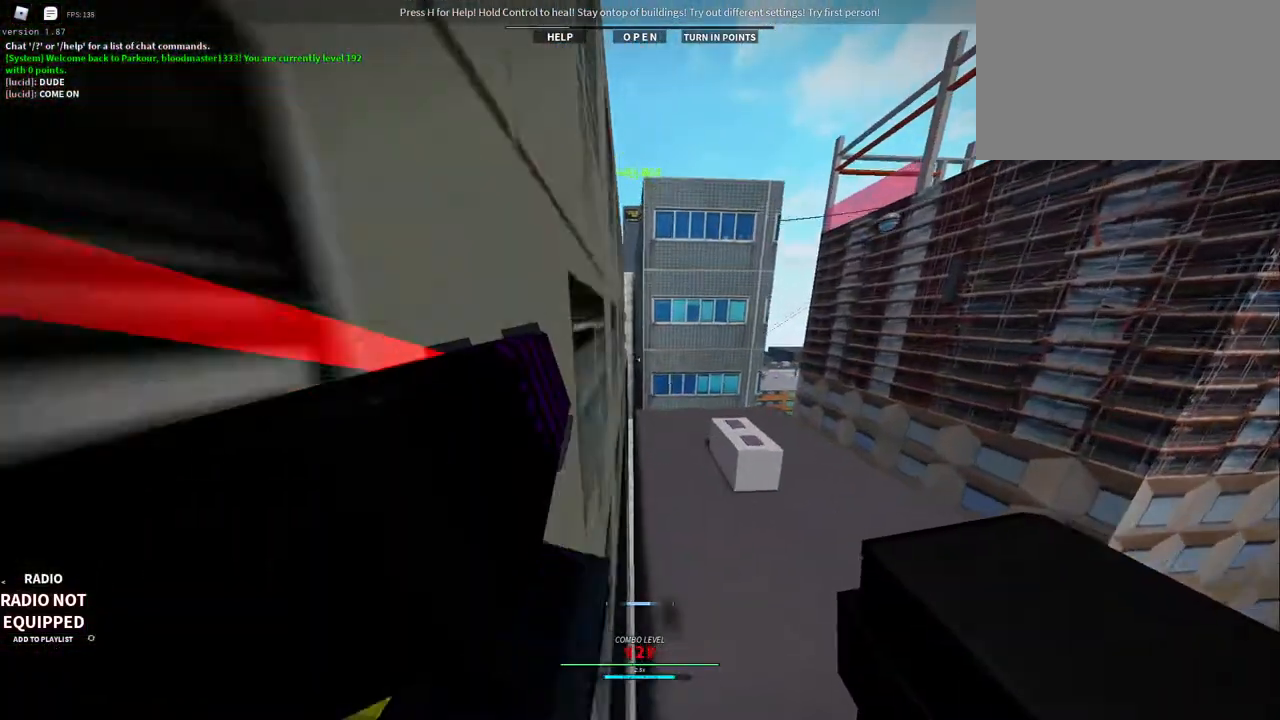
{"keys": ["w"], "mouse": ["right"], "events": [[50, "space", "down"], [150, "1", "down"], [233, "space", "up"], [333, "1", "up"]]}